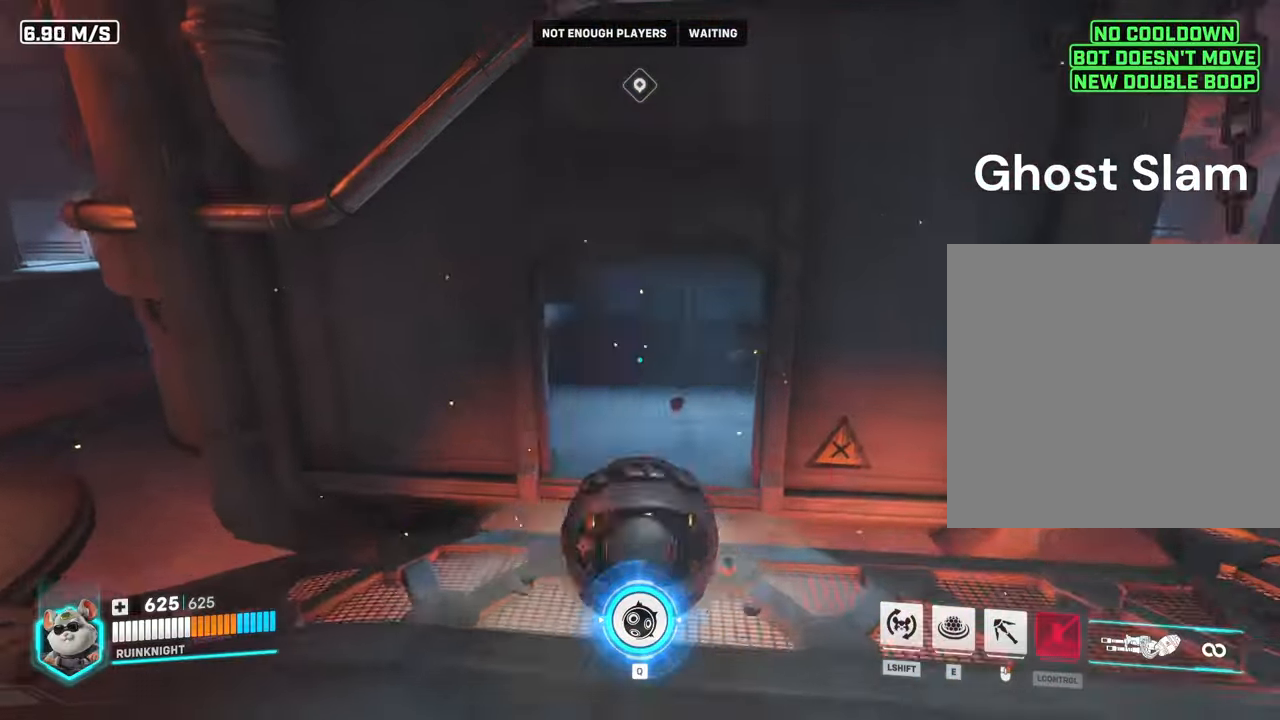
Gameplay with keyboard and mouse; each line is a JSON object with the keys and mouse buttons held at the frame after it. "events" lists presses ("down") and releases ("up") of "a", "ctrl", "d", "e", "f", "q", "r", "s", "shift", "space", "tab", "w", "mouse_left", "mouse_wheel", "mouse_right", "mouse_mb4" and "mouse_mb5" between this image and that frame as [ms after this image, input, new state], when the widget could be followed in between. "mouse_left", "mouse_wheel", "mouse_right", "mouse_mb4", "mouse_mb5" = the "left", "wheel", "right", "mb4", "mb5" buttons of the "mouse" list. No other keys are recorded. "wheel" means that the mouse wheel is clicked or scrolled. Mouse movement is not recorded.
{"keys": ["ctrl", "w"], "mouse": [], "events": [[66, "ctrl", "down"], [200, "space", "up"]]}
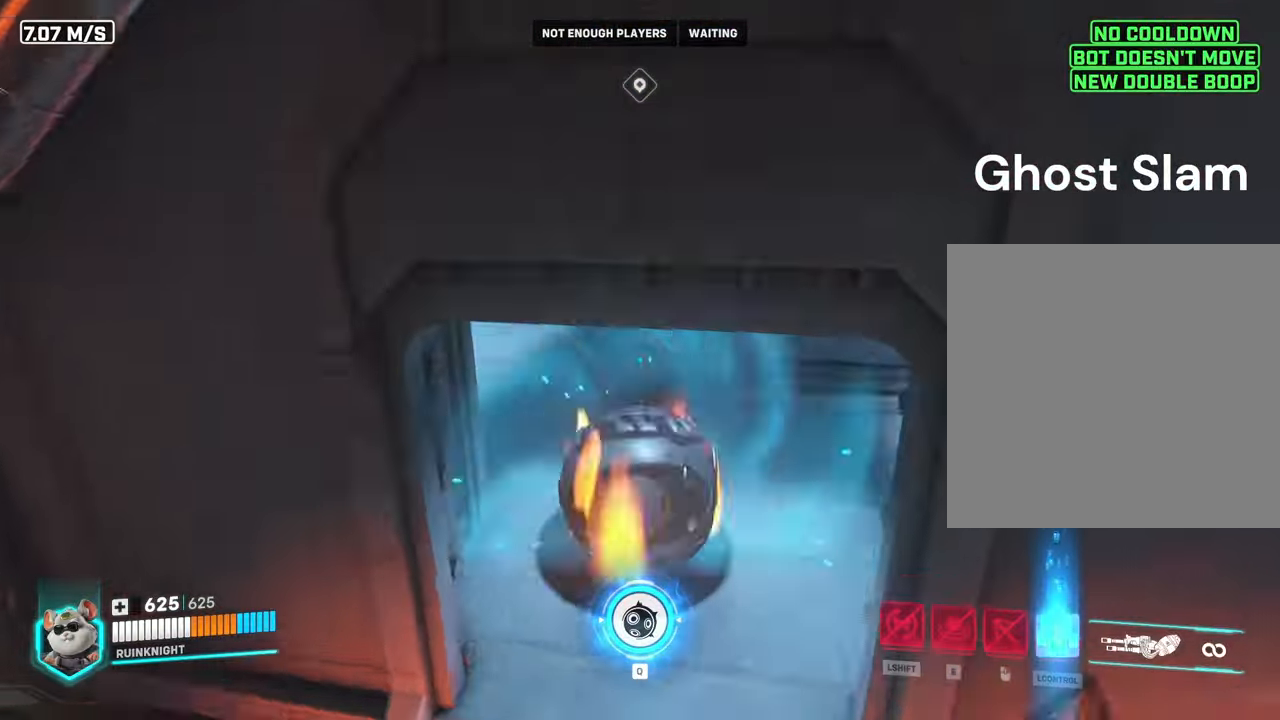
{"keys": ["w"], "mouse": [], "events": [[66, "ctrl", "up"]]}
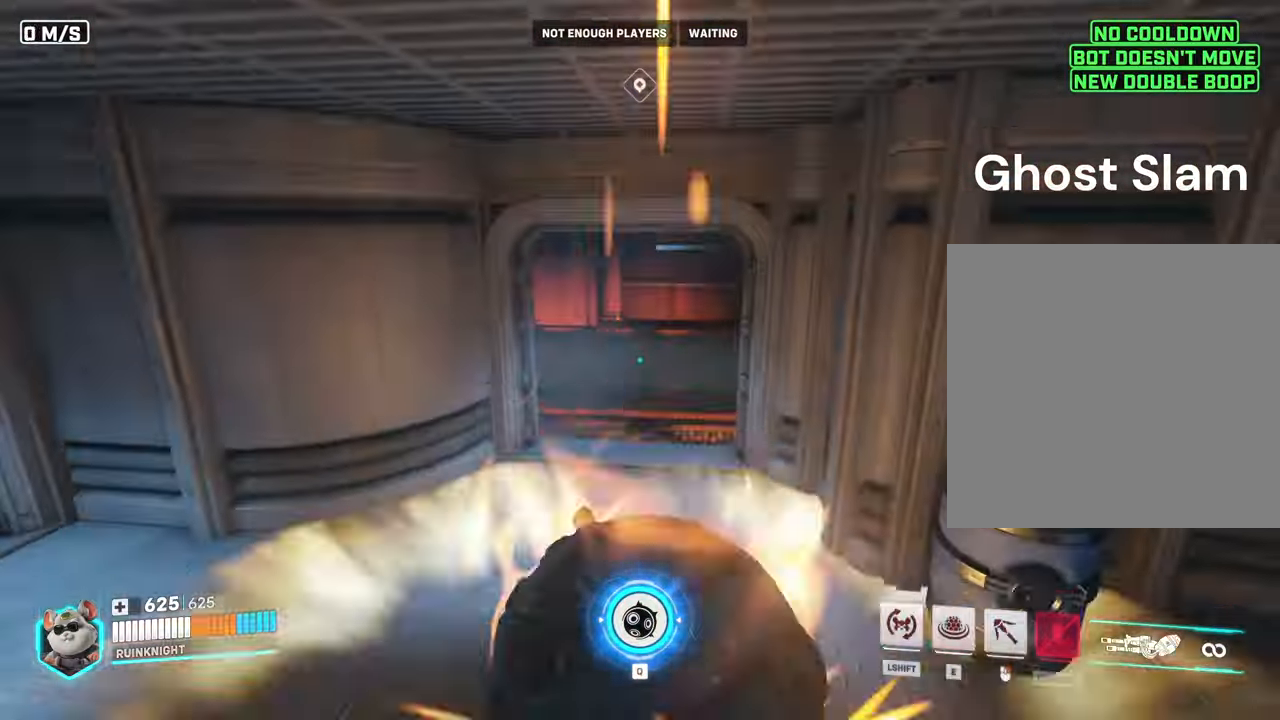
{"keys": ["w"], "mouse": [], "events": []}
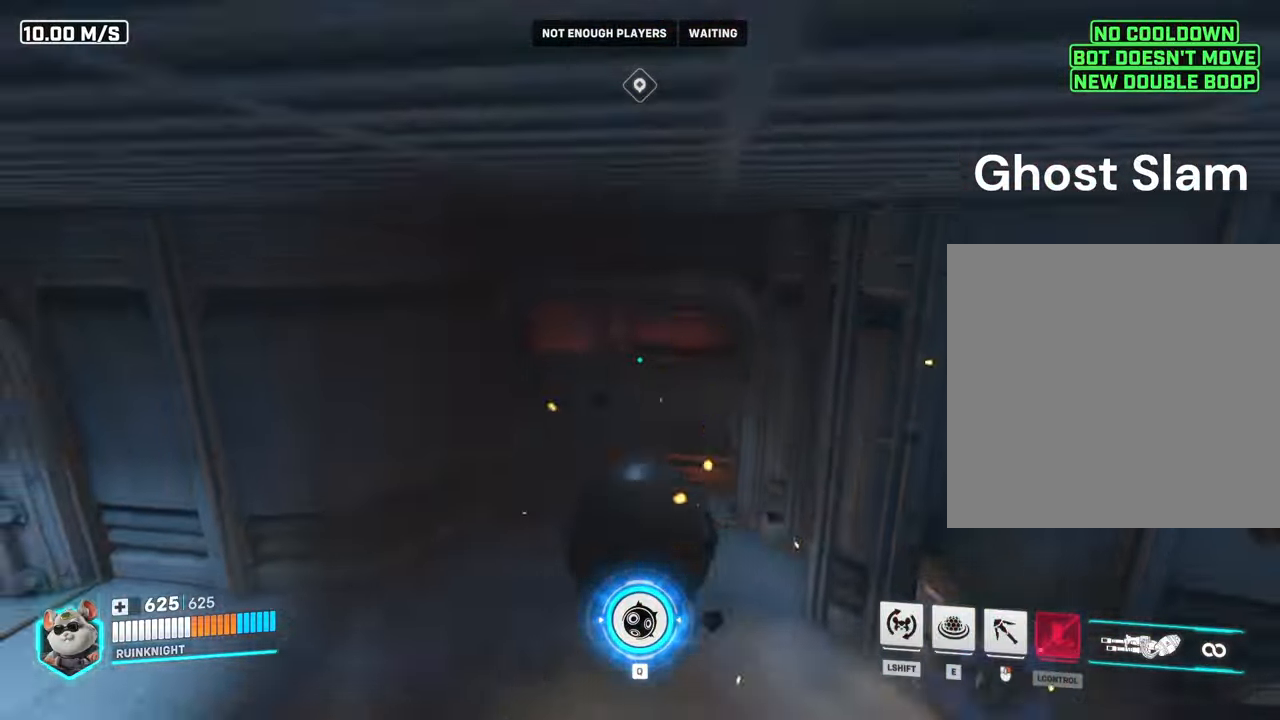
{"keys": ["ctrl", "w"], "mouse": [], "events": [[266, "space", "down"], [333, "ctrl", "down"], [433, "space", "up"]]}
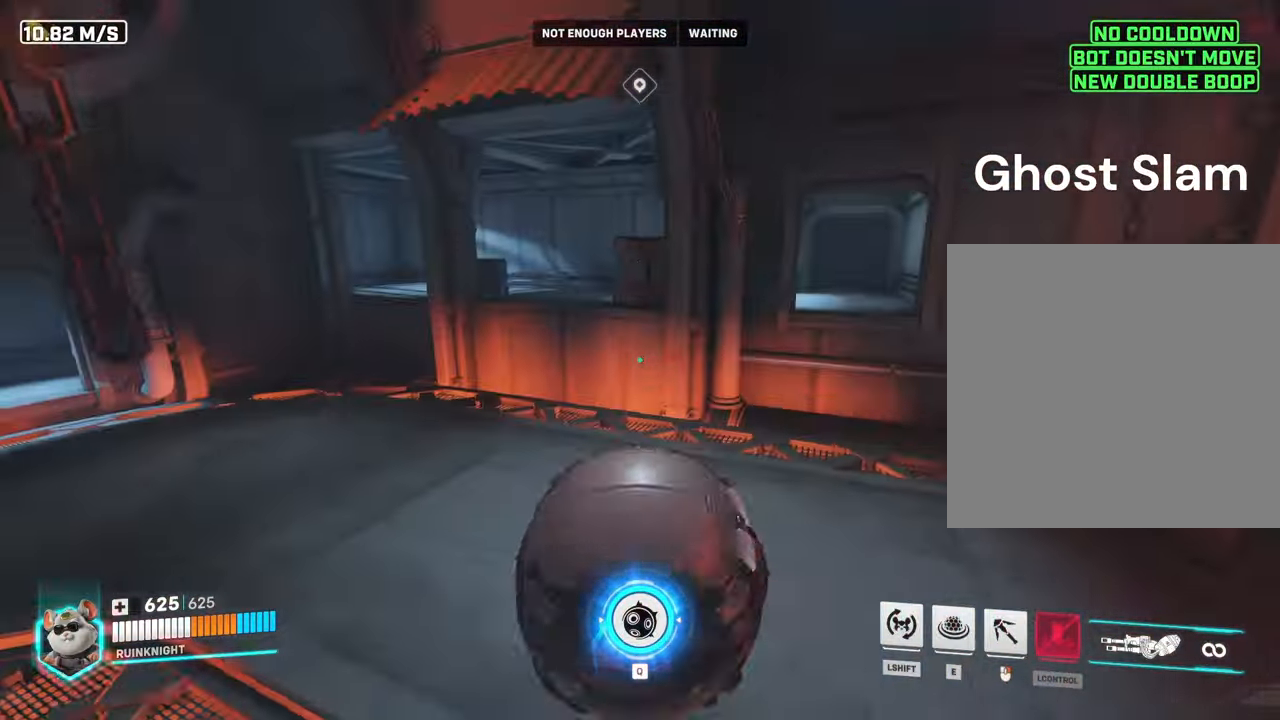
{"keys": ["w"], "mouse": [], "events": [[300, "ctrl", "up"]]}
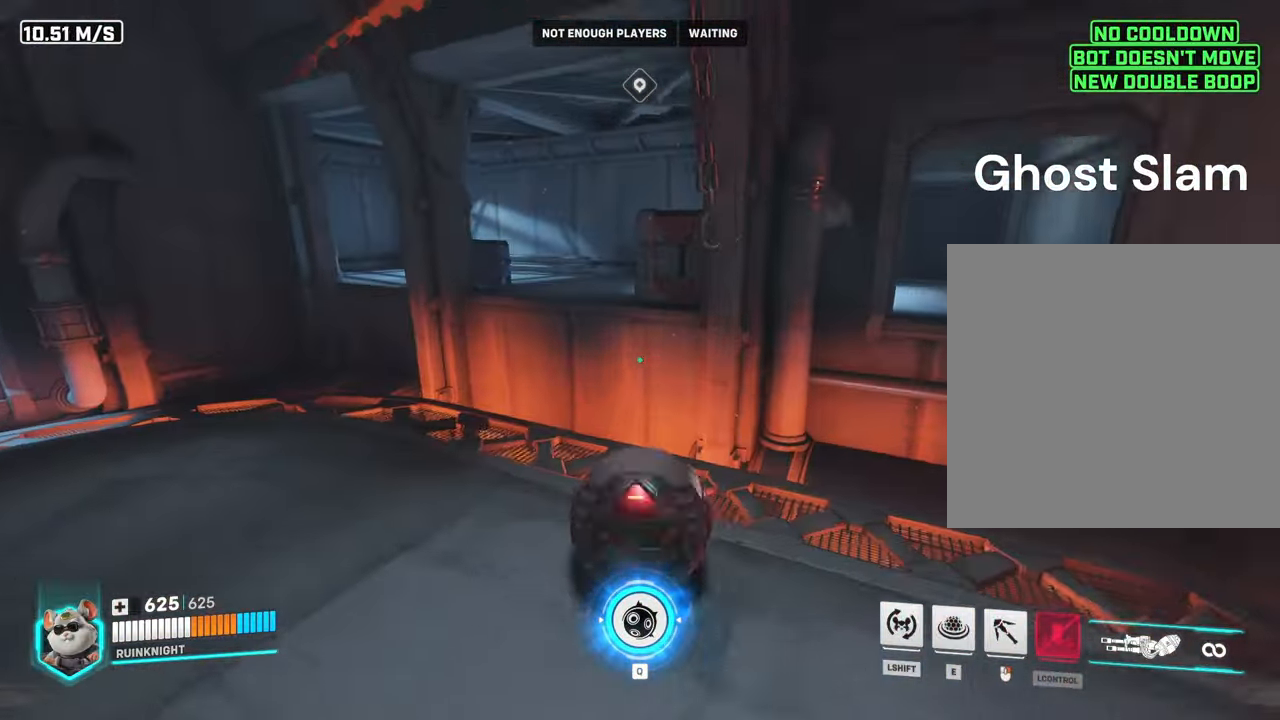
{"keys": ["ctrl", "w"], "mouse": [], "events": [[233, "space", "down"], [266, "ctrl", "down"], [433, "space", "up"]]}
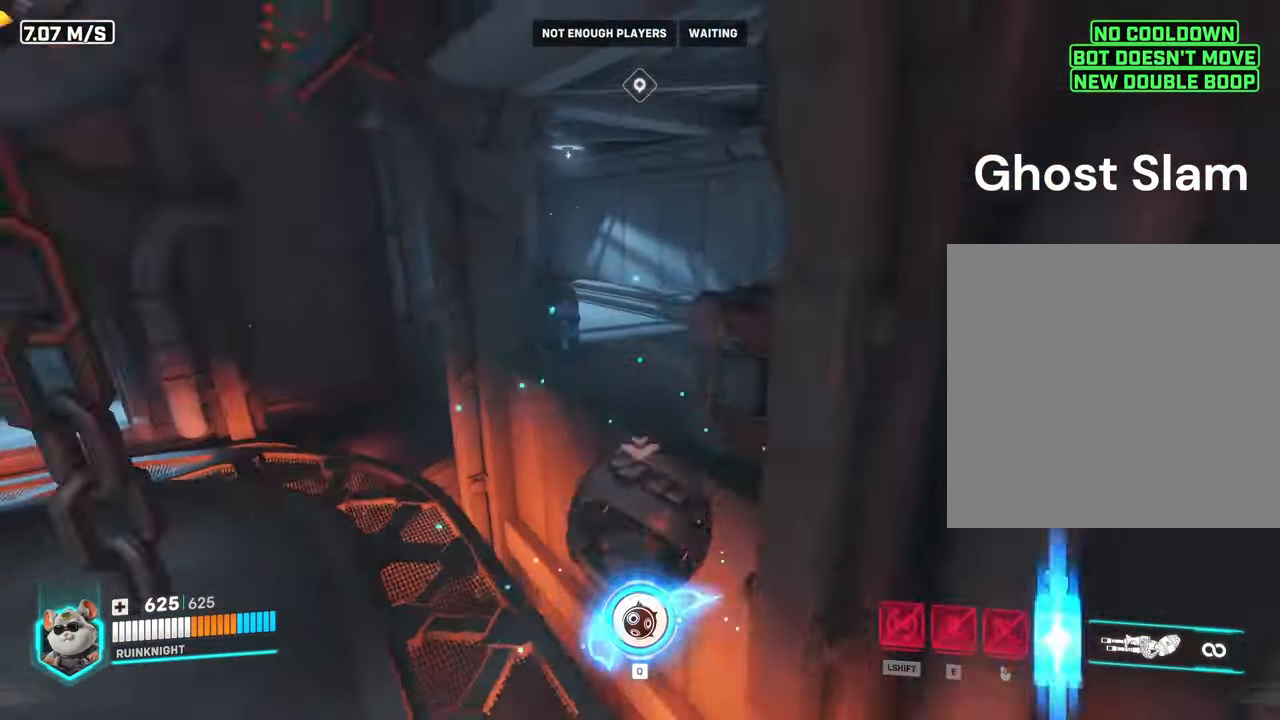
{"keys": ["w"], "mouse": [], "events": [[433, "ctrl", "up"]]}
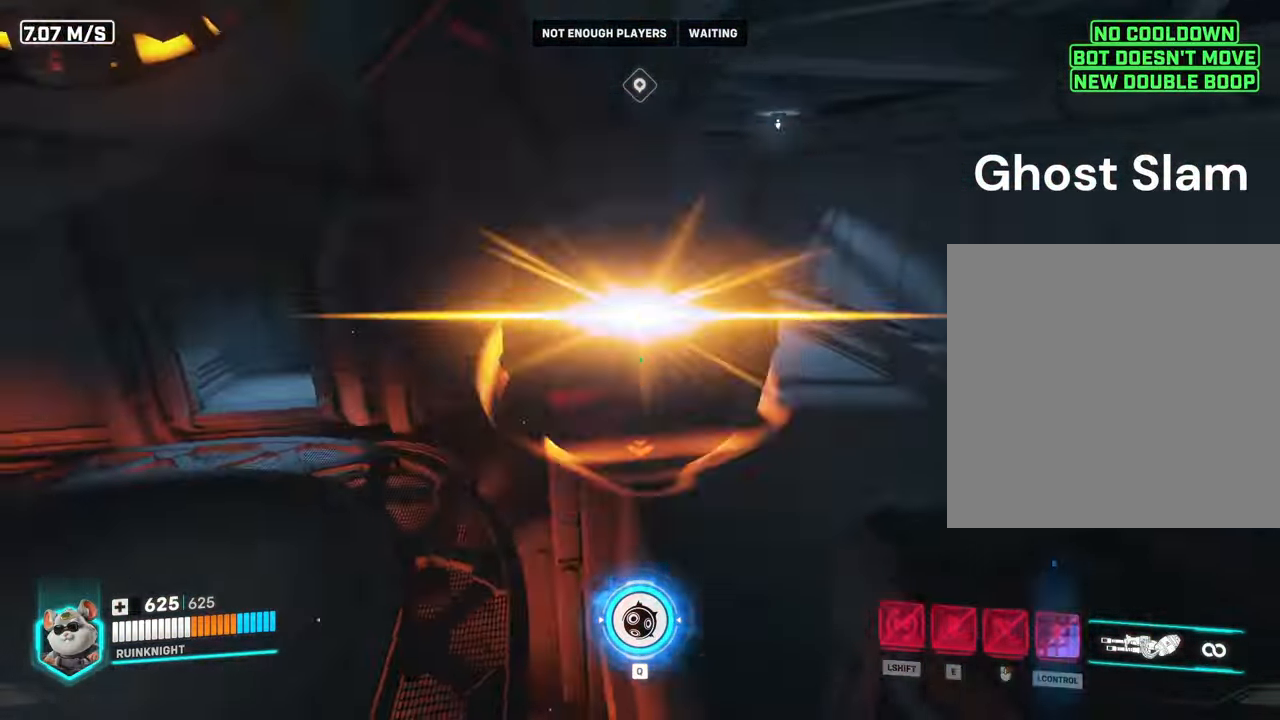
{"keys": ["w"], "mouse": [], "events": []}
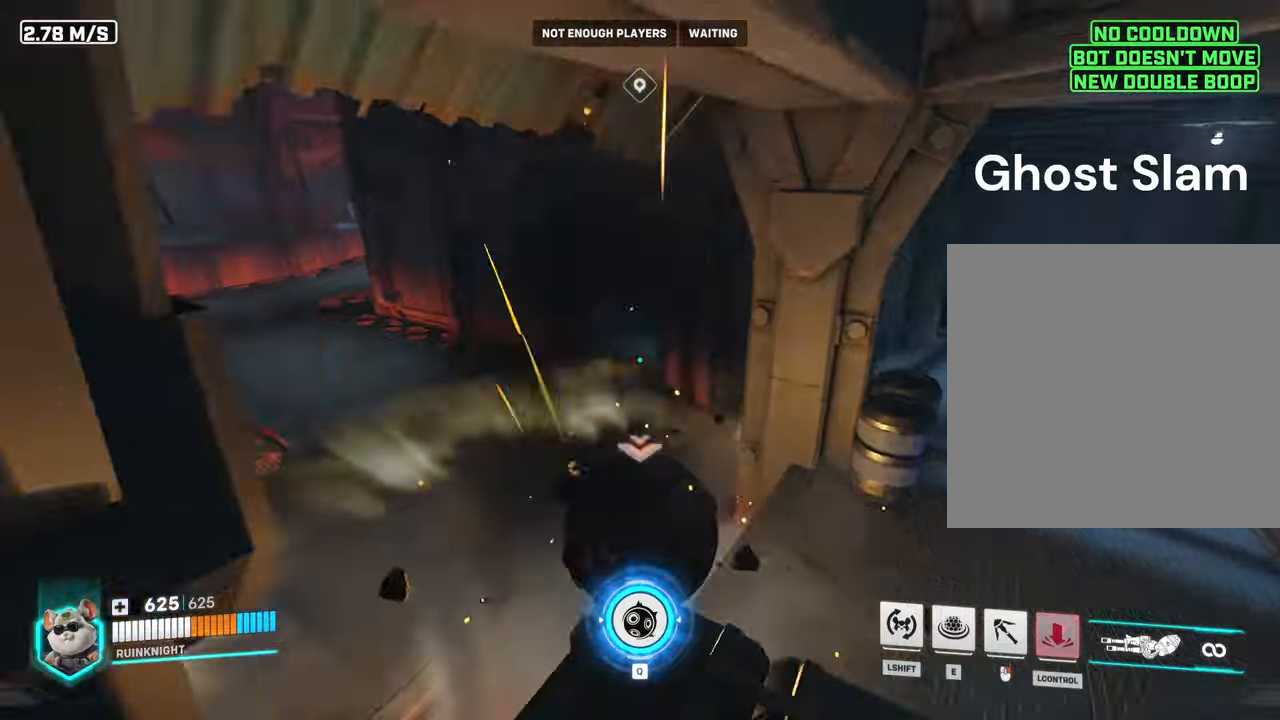
{"keys": ["w"], "mouse": [], "events": []}
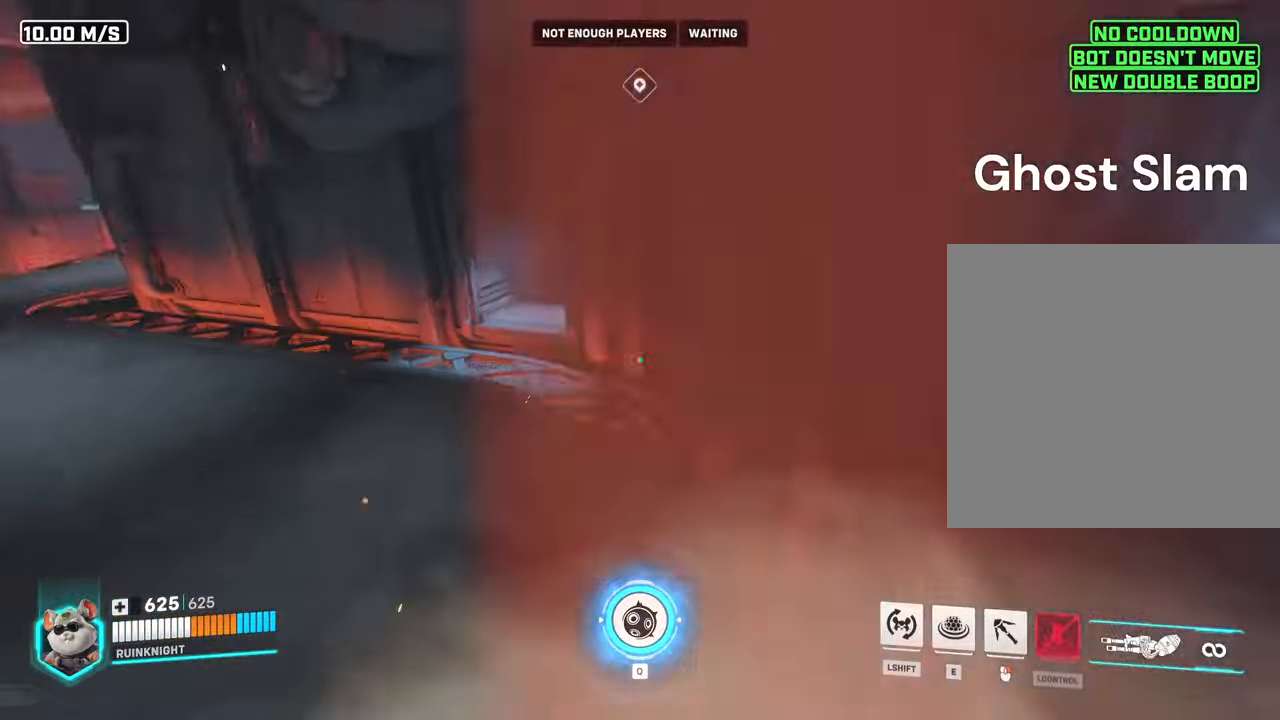
{"keys": ["ctrl", "w"], "mouse": [], "events": [[267, "ctrl", "down"], [300, "space", "down"], [433, "space", "up"]]}
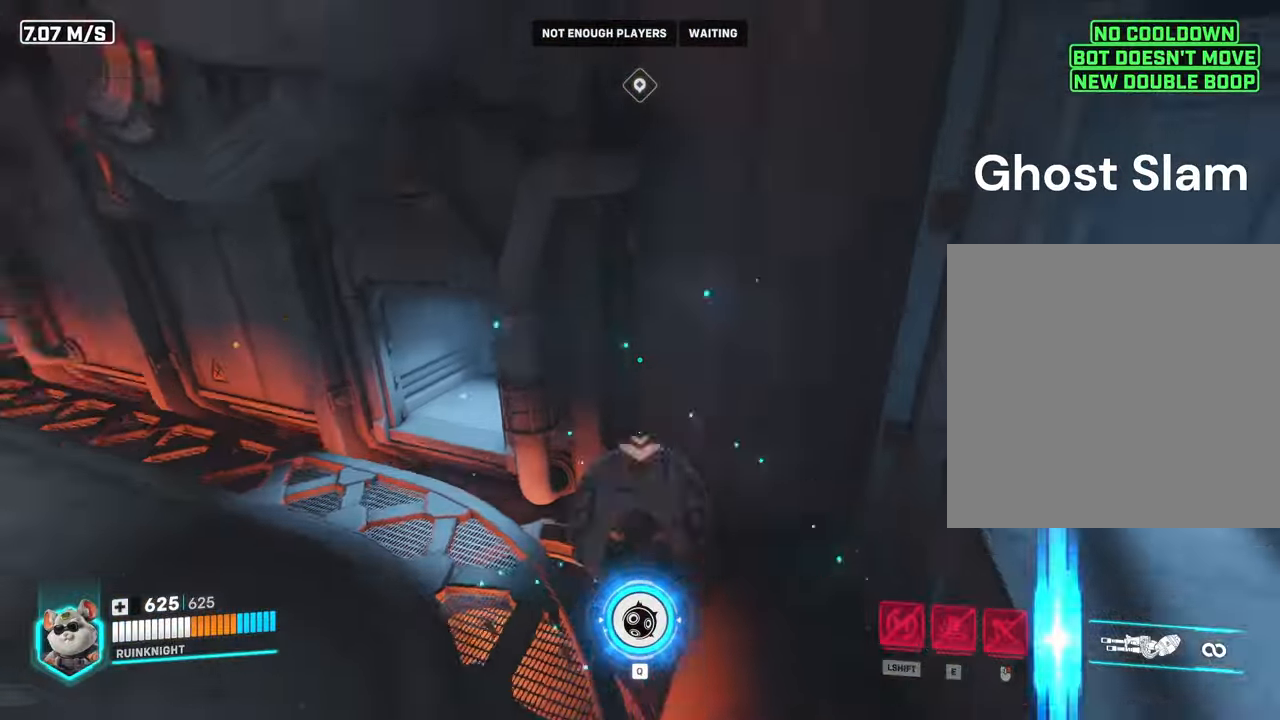
{"keys": ["w"], "mouse": [], "events": [[233, "ctrl", "up"]]}
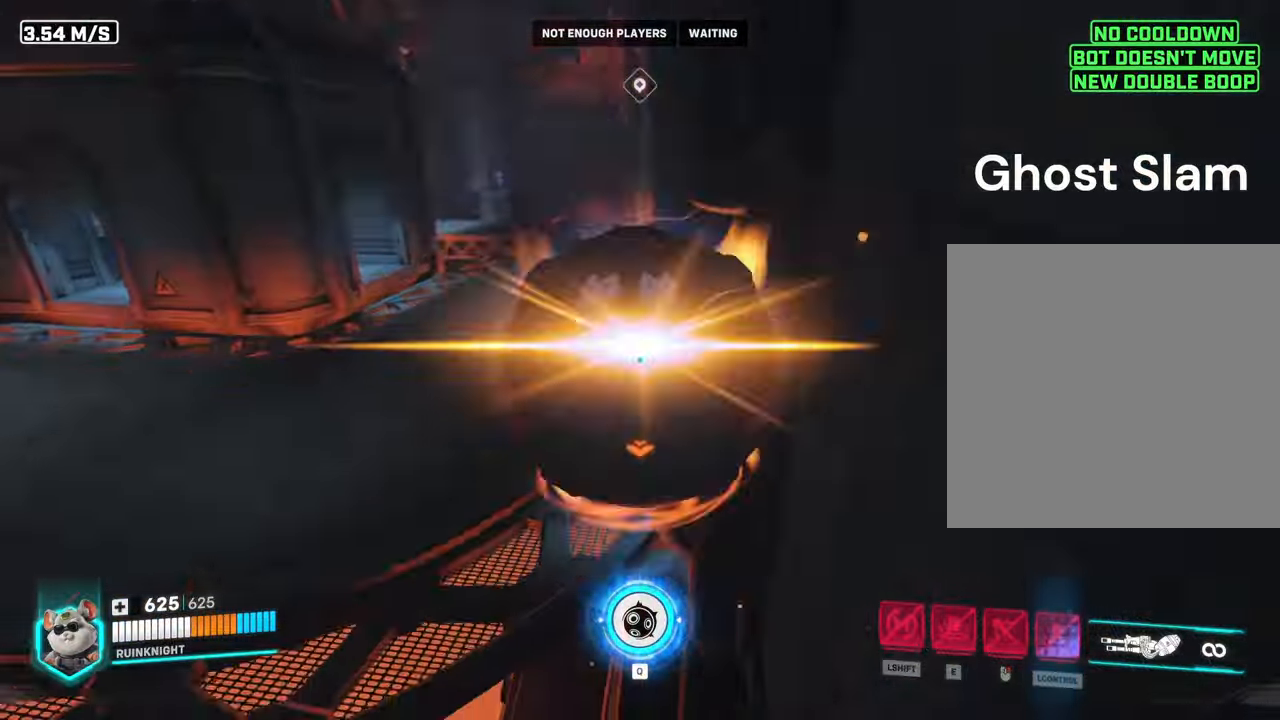
{"keys": ["a", "w"], "mouse": [], "events": [[33, "a", "down"]]}
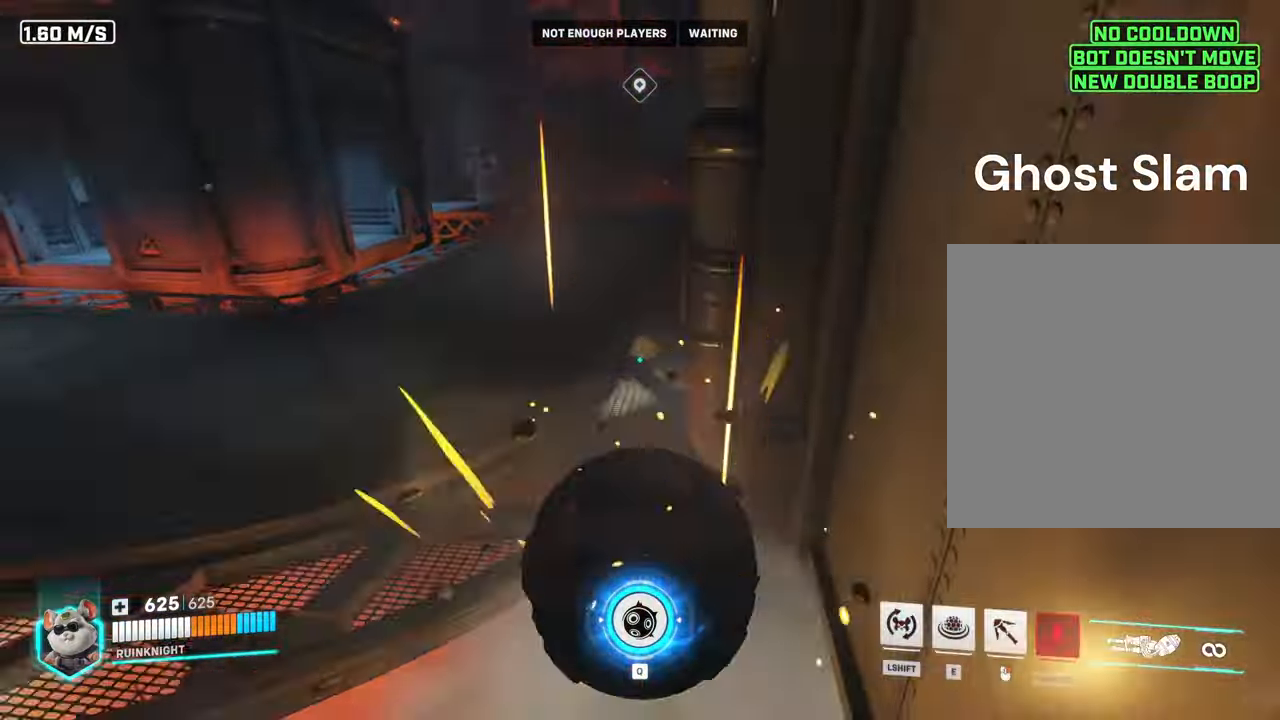
{"keys": ["w"], "mouse": [], "events": [[100, "a", "up"]]}
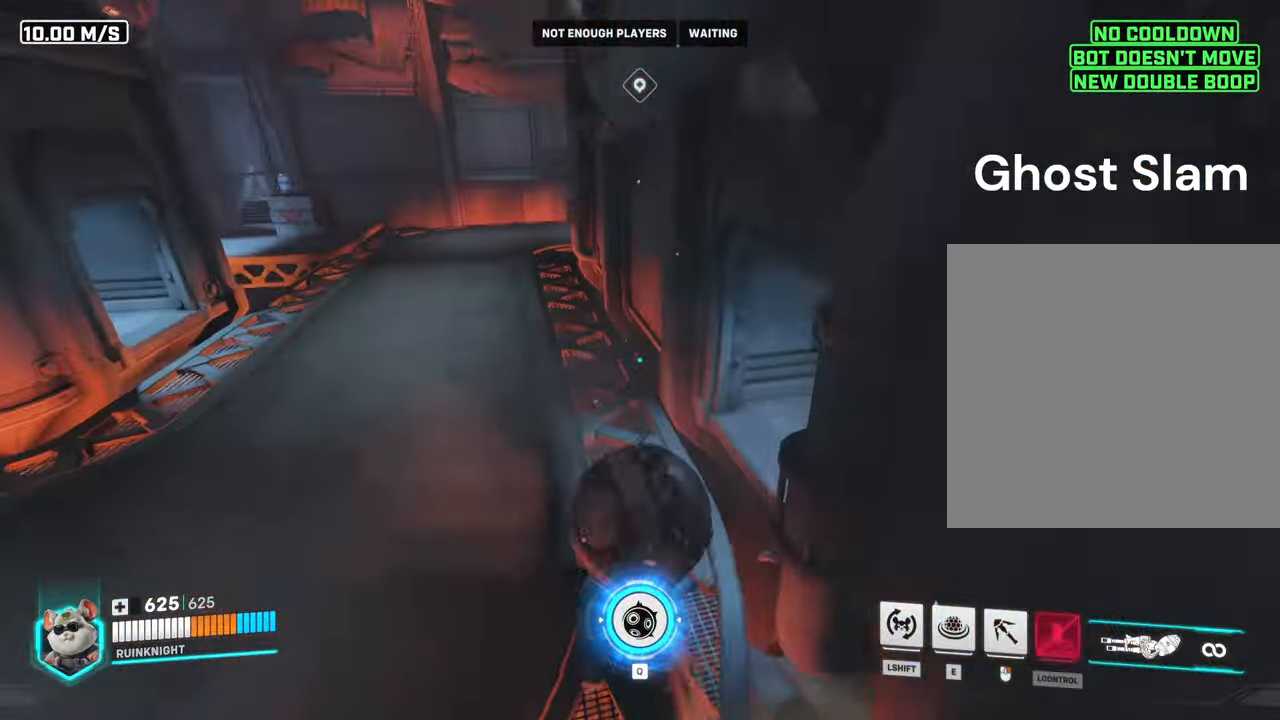
{"keys": ["ctrl", "space", "w"], "mouse": [], "events": [[433, "space", "down"], [467, "ctrl", "down"]]}
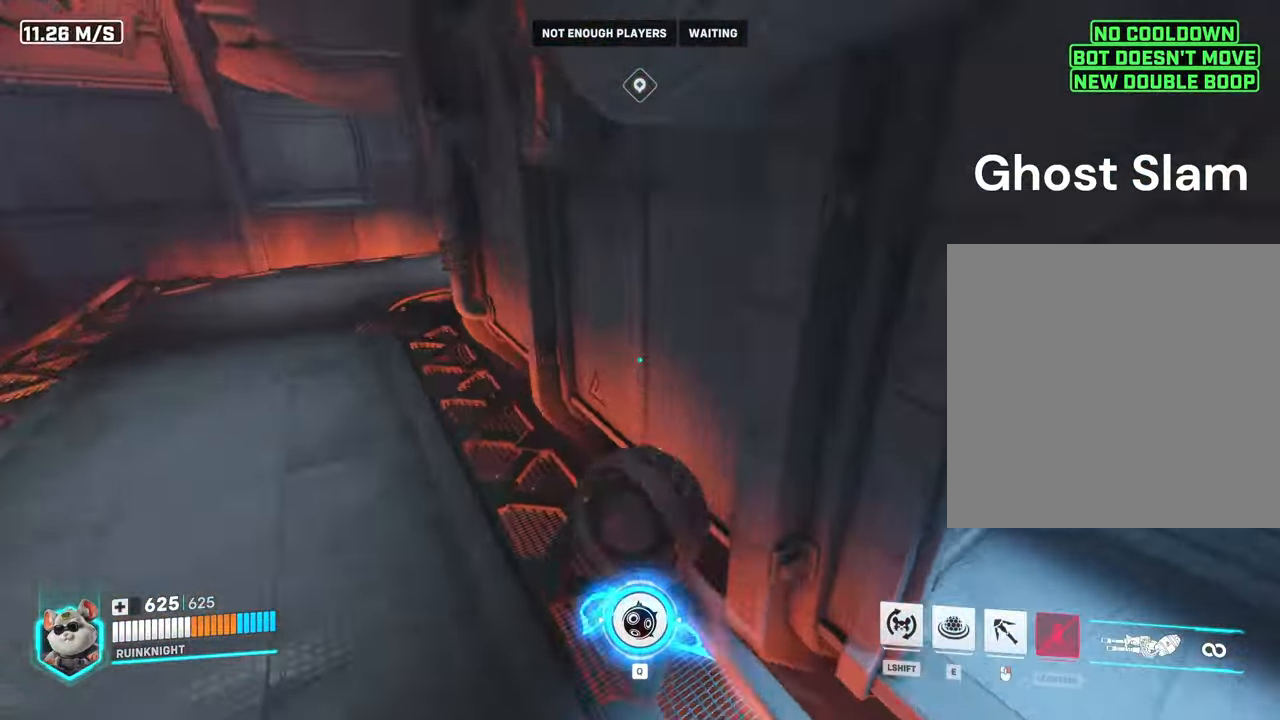
{"keys": ["a", "ctrl", "w"], "mouse": [], "events": [[100, "space", "up"], [267, "a", "down"]]}
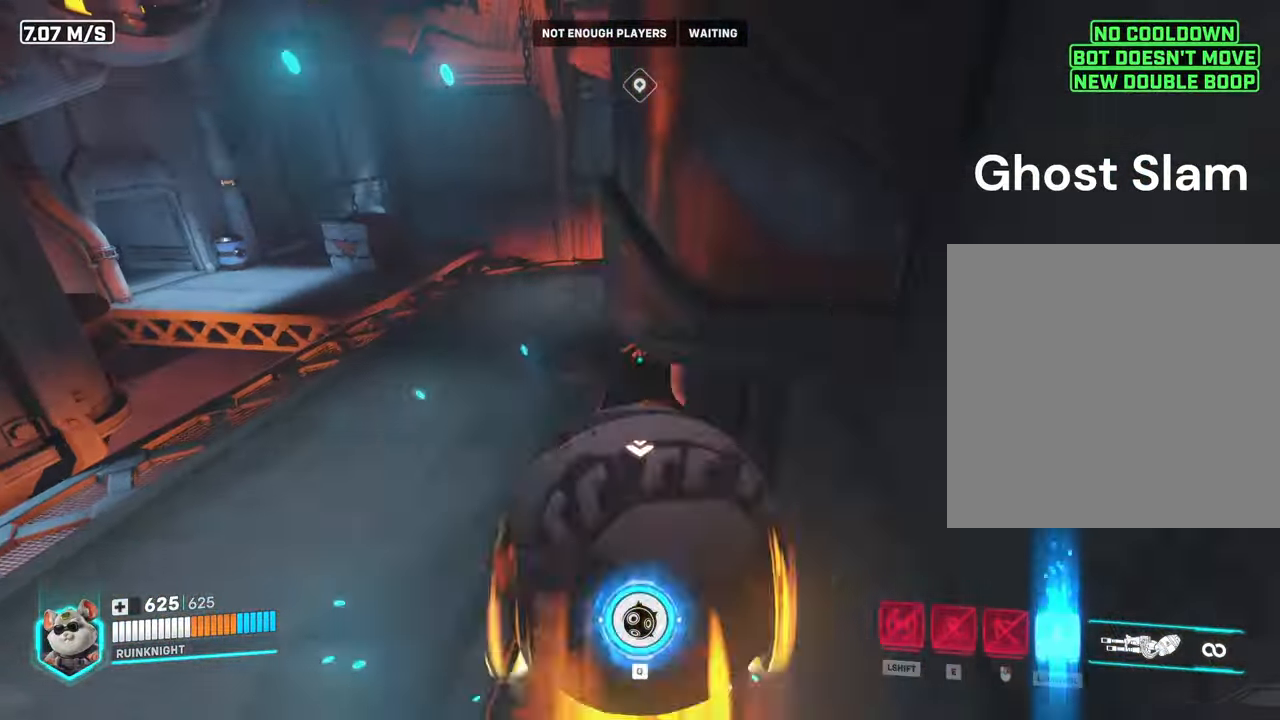
{"keys": ["w"], "mouse": [], "events": [[33, "a", "up"], [33, "ctrl", "up"], [200, "a", "down"], [333, "a", "up"]]}
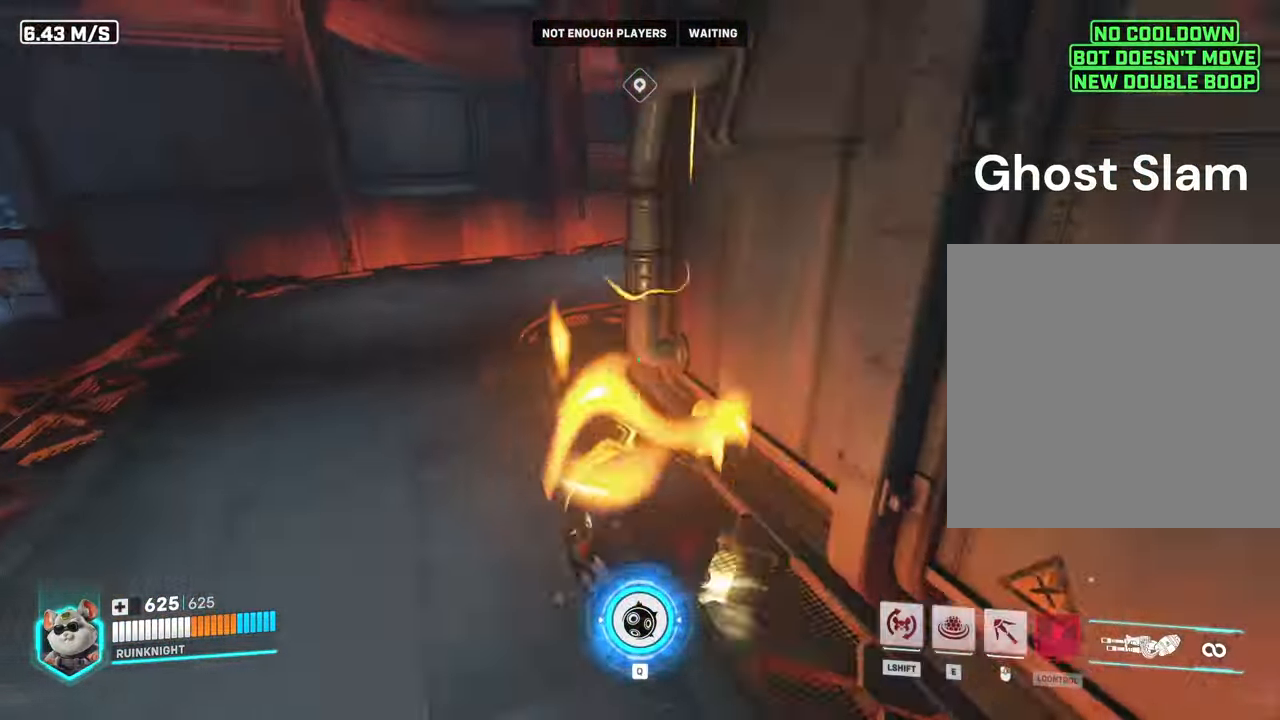
{"keys": ["space", "w"], "mouse": [], "events": [[500, "space", "down"]]}
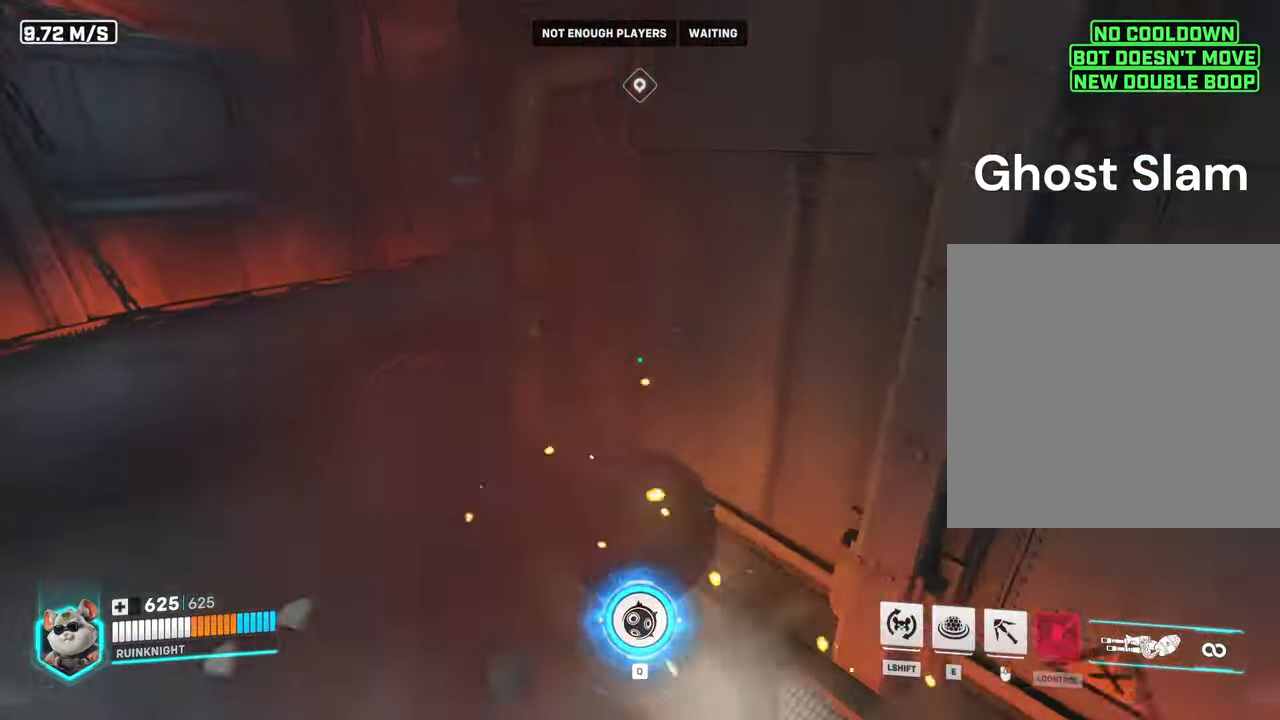
{"keys": ["ctrl", "w"], "mouse": [], "events": [[33, "ctrl", "down"], [167, "space", "up"]]}
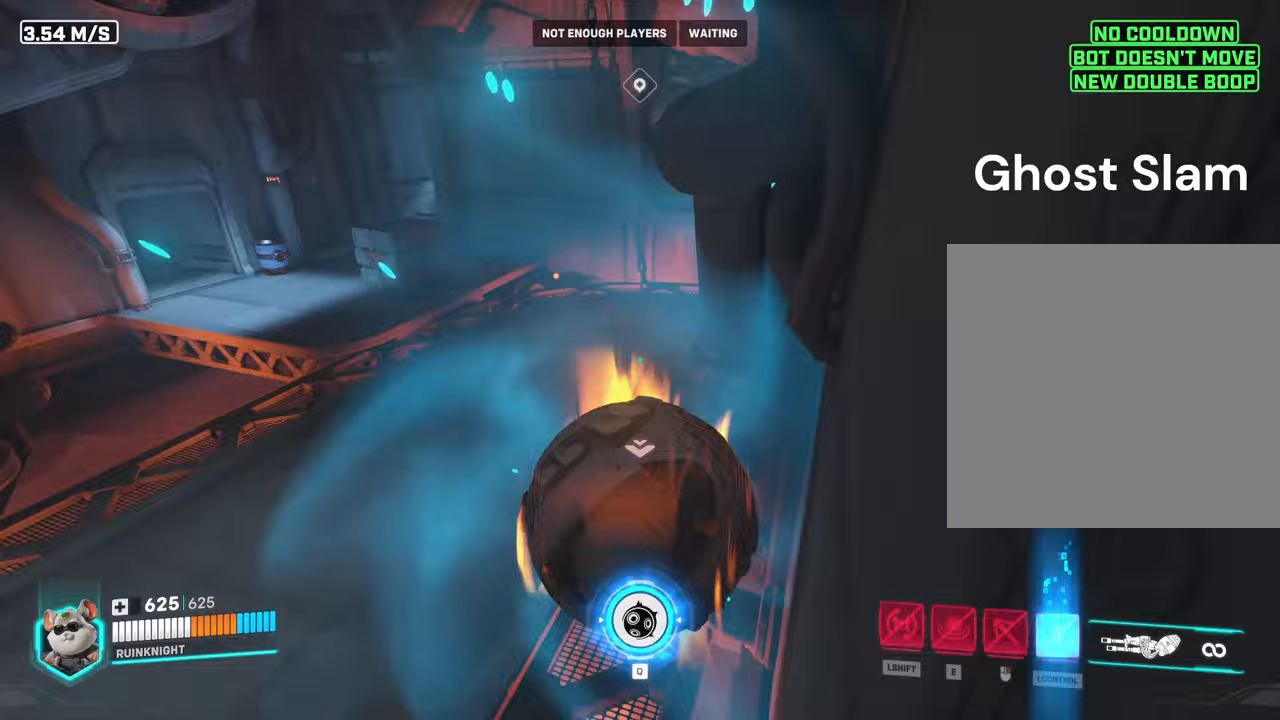
{"keys": ["a"], "mouse": [], "events": [[133, "a", "down"], [133, "ctrl", "up"], [433, "w", "up"]]}
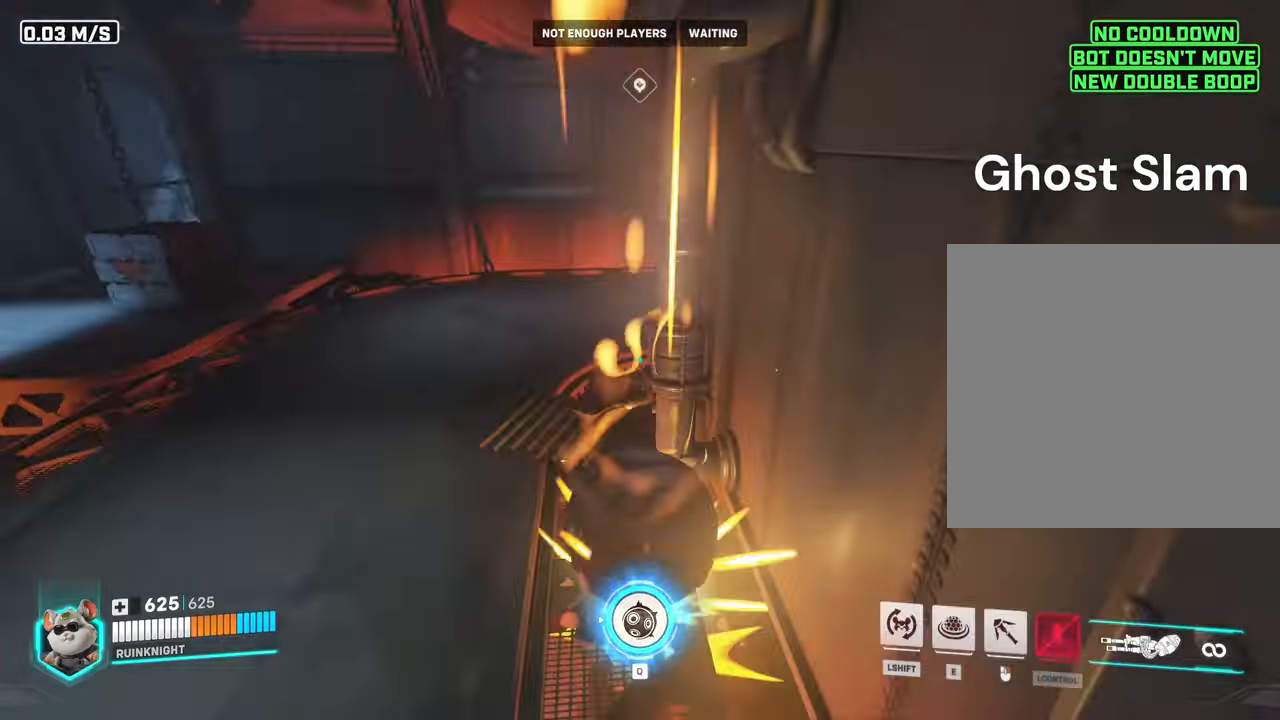
{"keys": ["w"], "mouse": [], "events": [[100, "w", "down"], [300, "a", "up"]]}
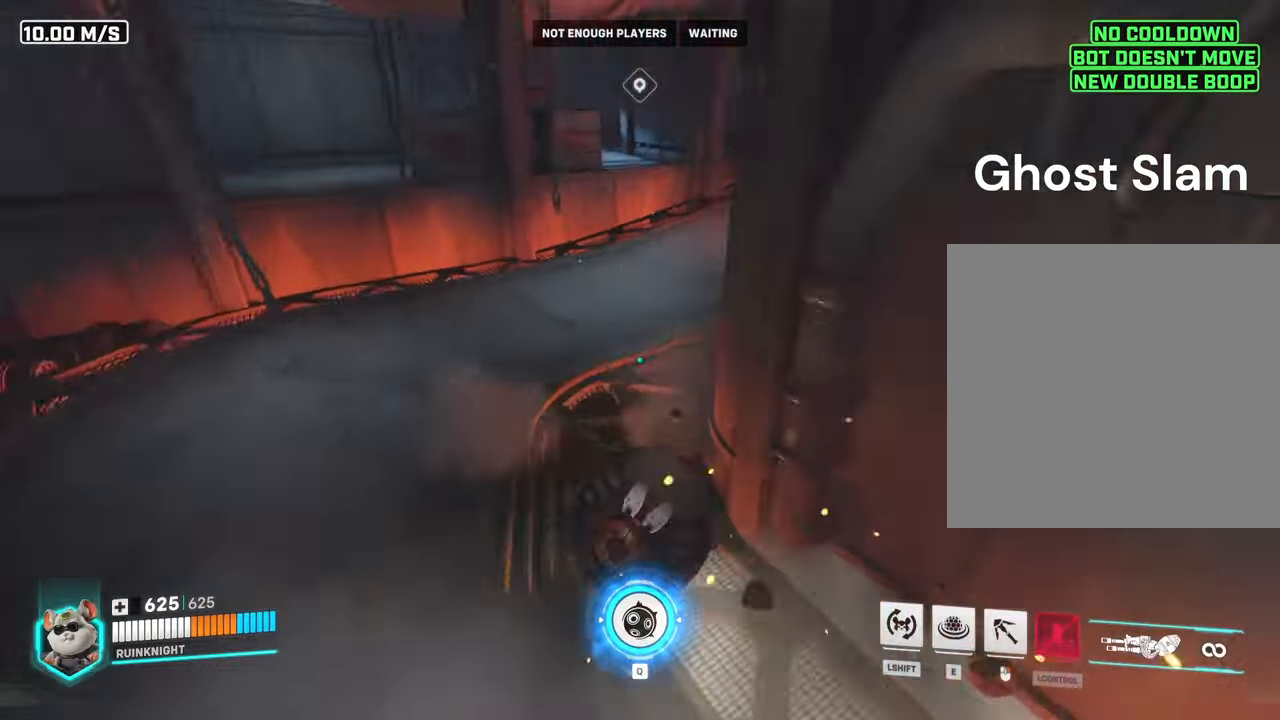
{"keys": ["ctrl", "w"], "mouse": [], "events": [[200, "ctrl", "down"], [200, "space", "down"], [367, "space", "up"]]}
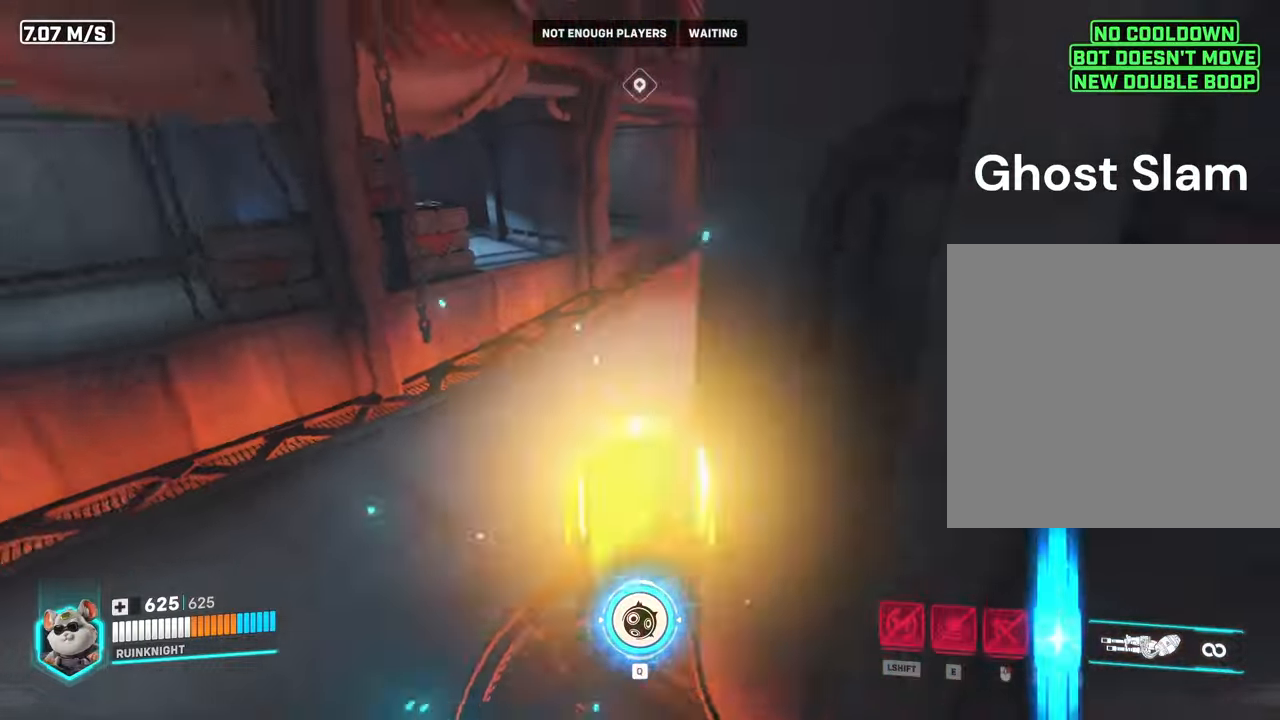
{"keys": ["a", "w"], "mouse": [], "events": [[233, "ctrl", "up"], [300, "a", "down"]]}
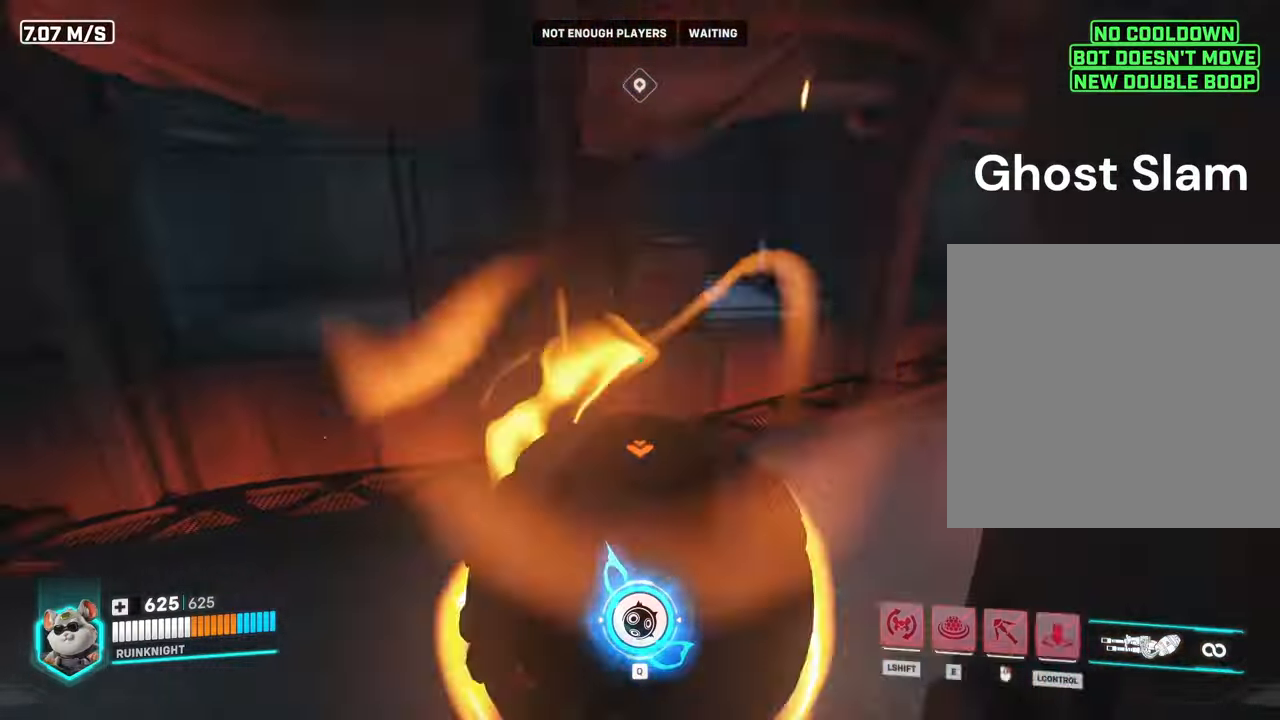
{"keys": ["w"], "mouse": [], "events": [[233, "a", "up"]]}
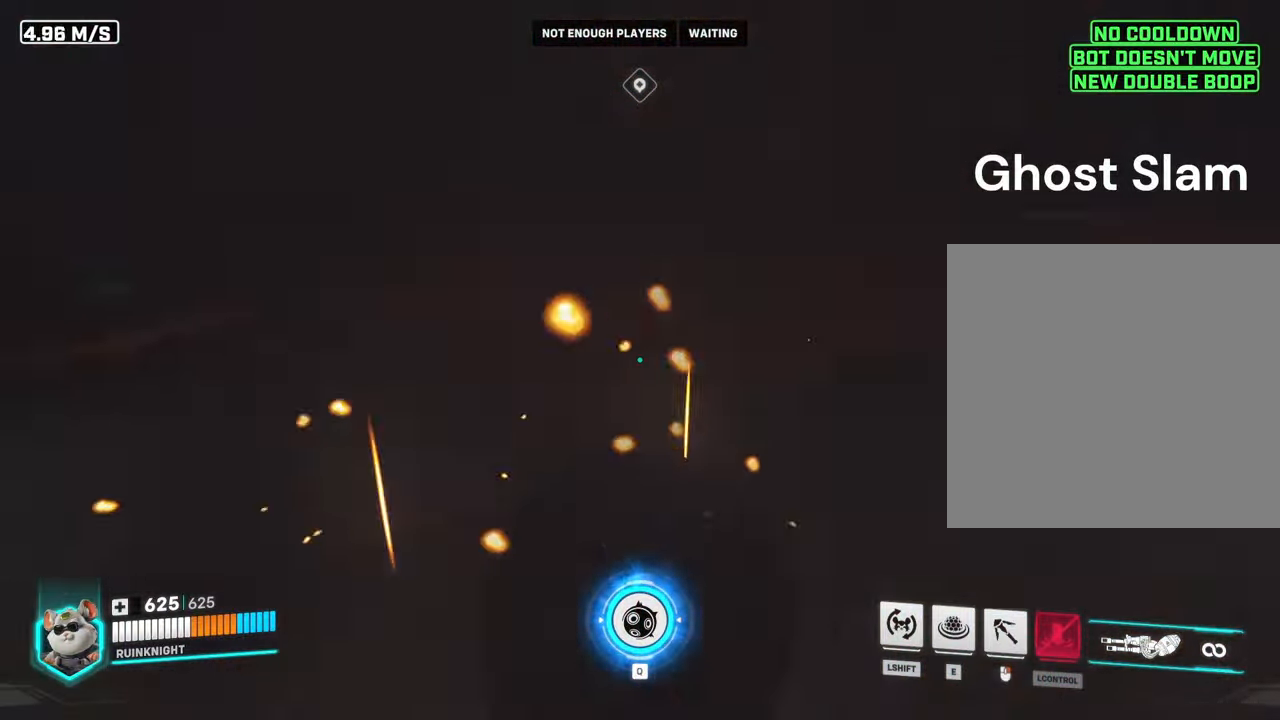
{"keys": ["w"], "mouse": [], "events": []}
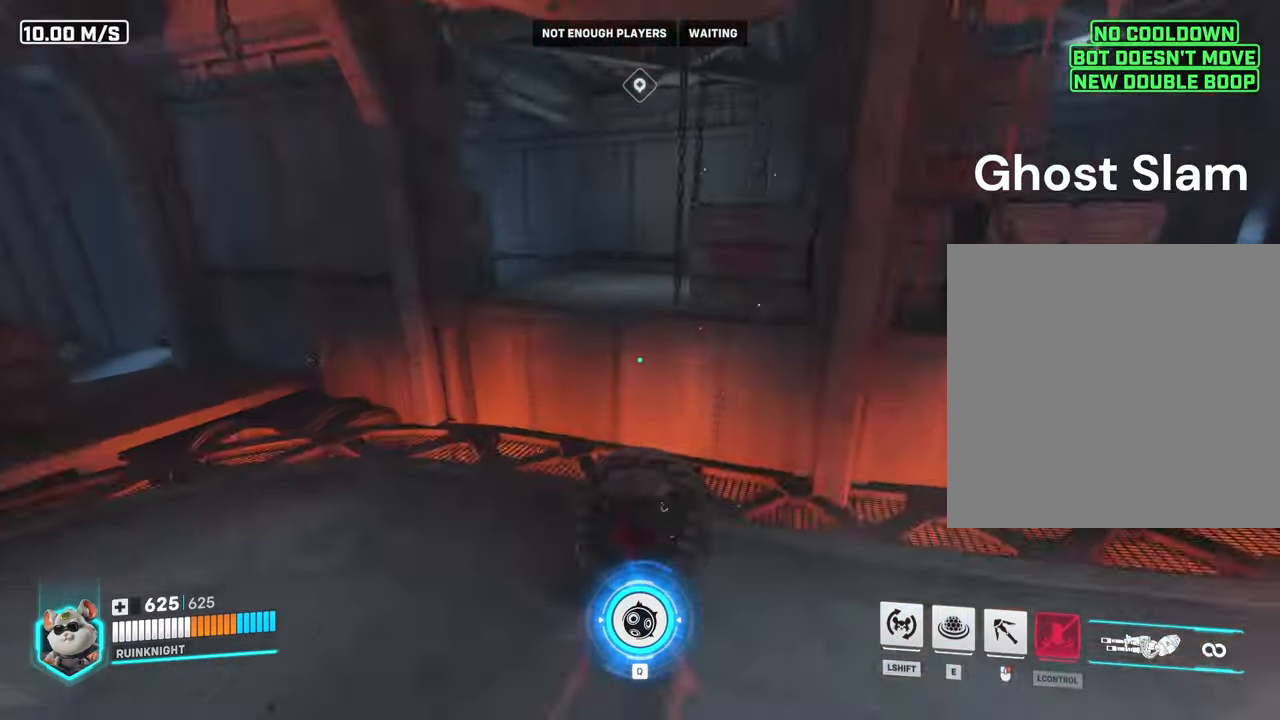
{"keys": ["ctrl", "w"], "mouse": [], "events": [[233, "ctrl", "down"], [233, "space", "down"], [433, "space", "up"]]}
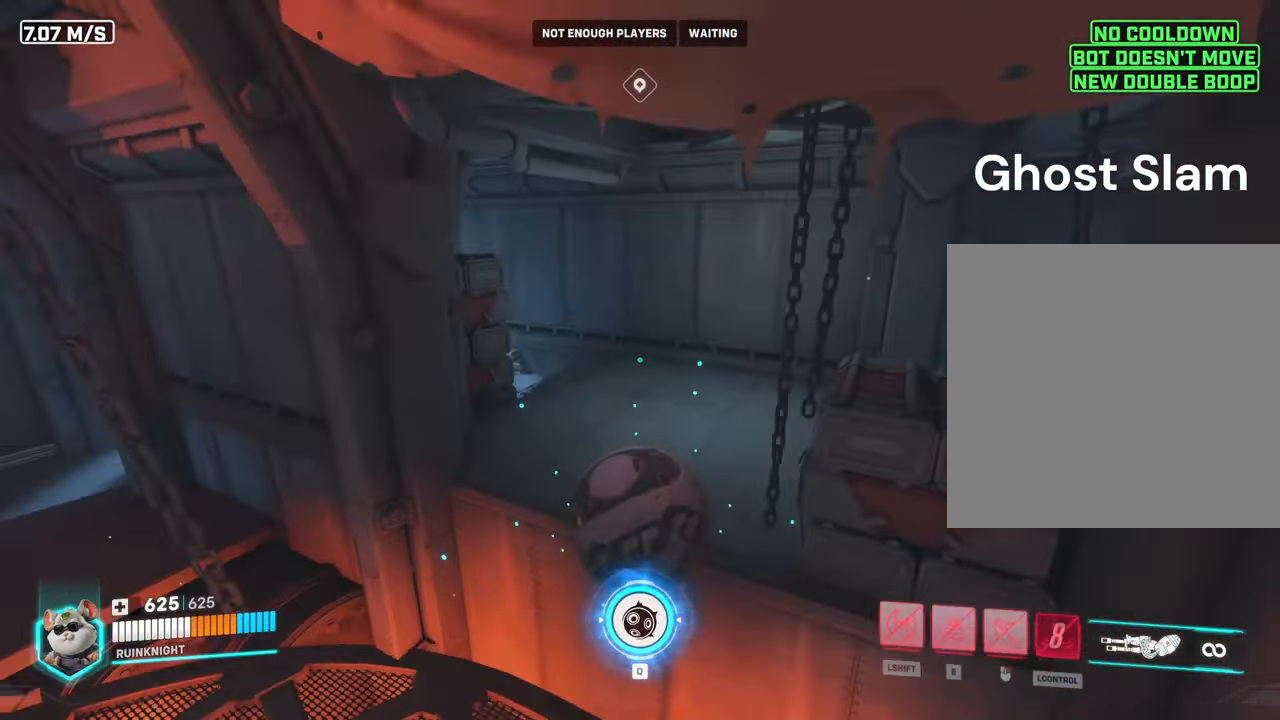
{"keys": ["w"], "mouse": [], "events": [[500, "ctrl", "up"]]}